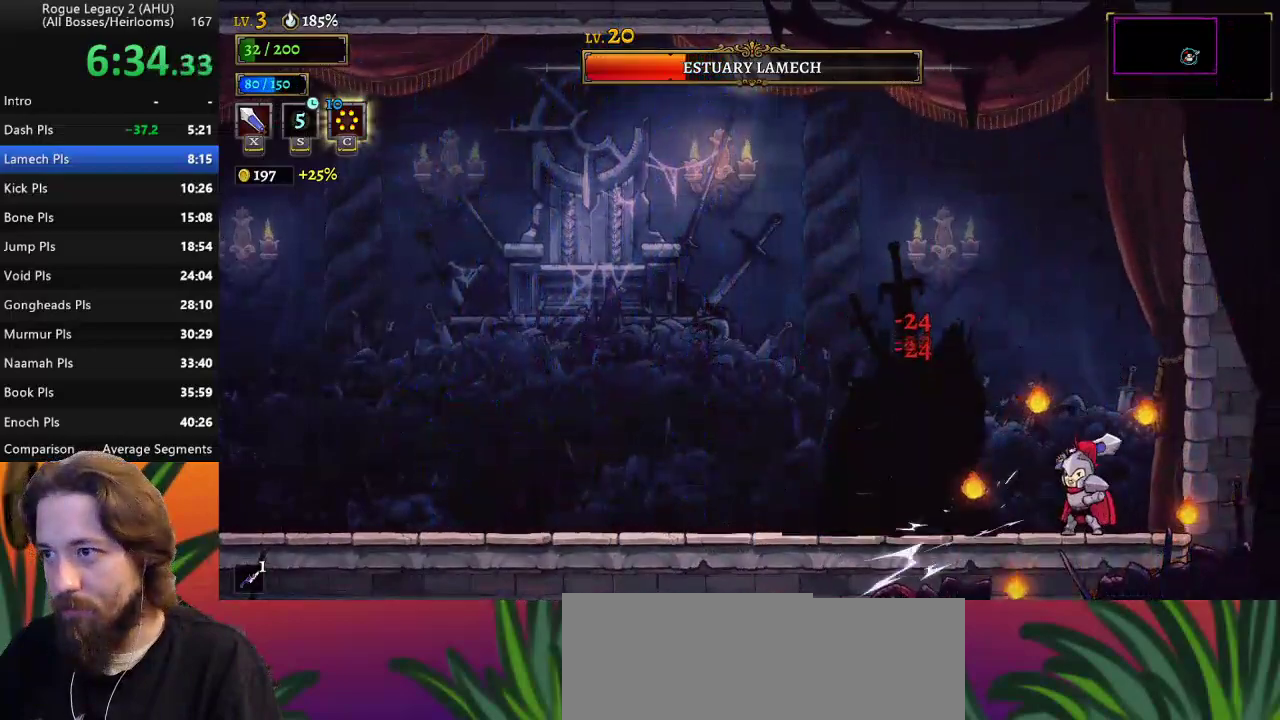
Gameplay with keyboard; each line is a JSON object with the keys held at the frame after it. "events" lists presses ("down") and releases ("up") of "a", "c", "d", "down", "left", "right", "s", "up", "x" and "z" between this image and that frame as [ms after this image, input, new state], when the widget could be followed in between. No other keys are recorded. Mouse input is not recorded. Not read: other_keys.
{"keys": [], "events": [[17, "x", "up"], [383, "x", "down"], [483, "x", "up"]]}
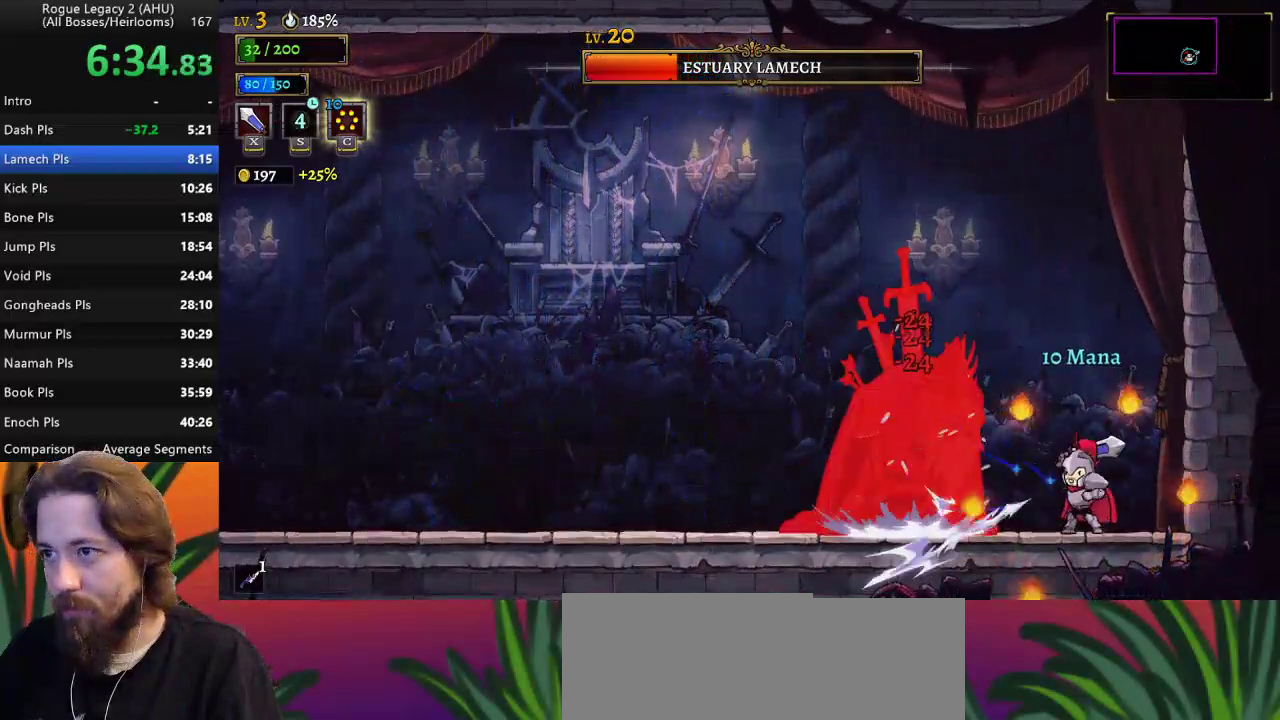
{"keys": ["left"], "events": [[350, "x", "down"], [450, "x", "up"], [500, "left", "down"]]}
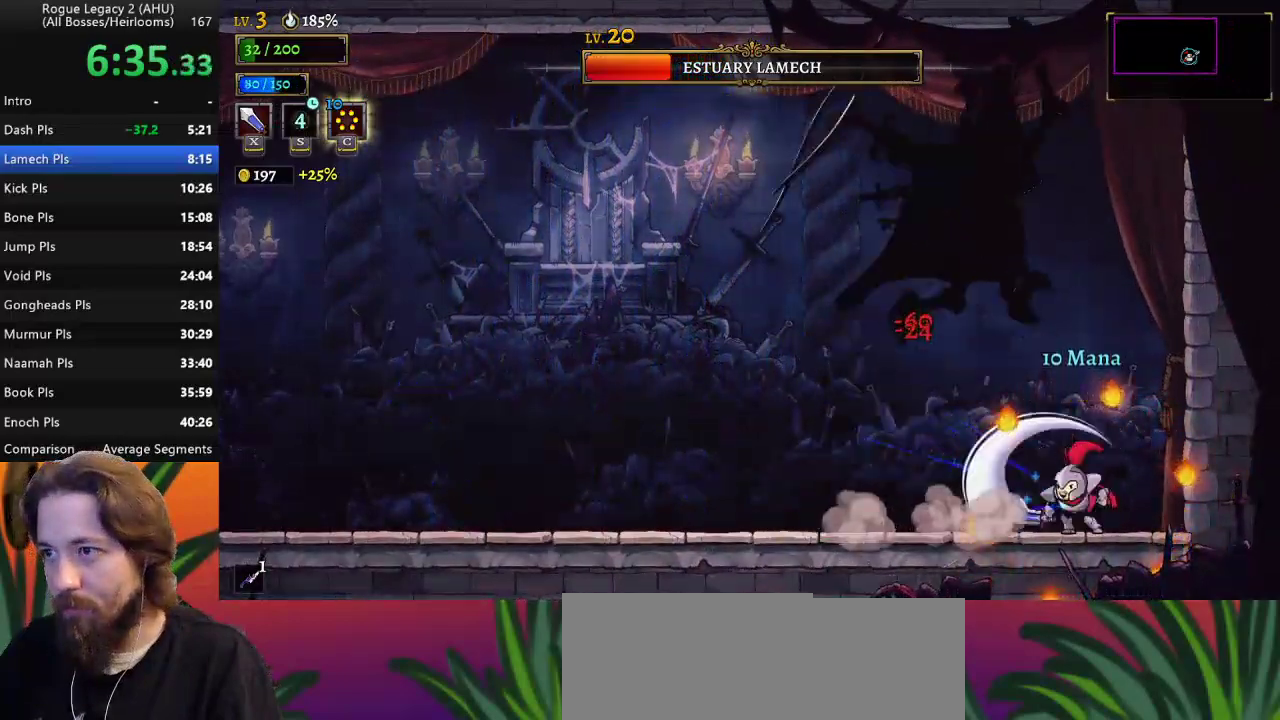
{"keys": ["left"], "events": [[183, "c", "down"], [283, "c", "up"]]}
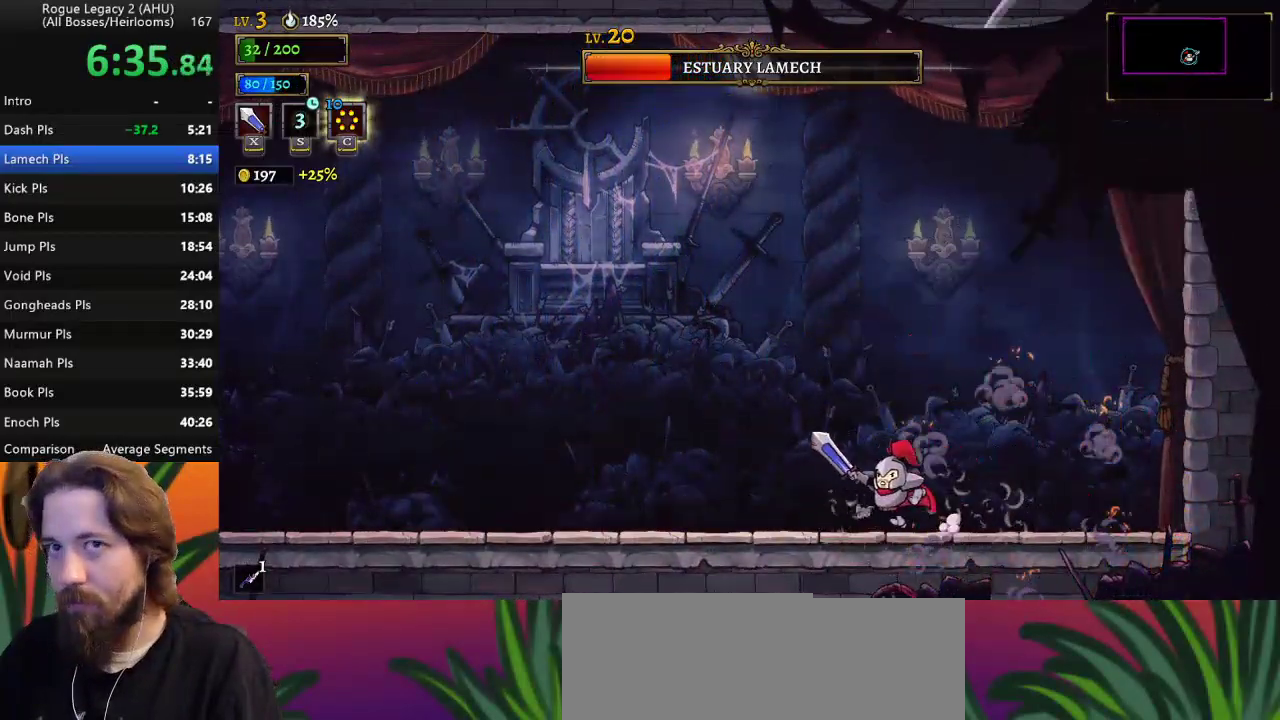
{"keys": [], "events": [[200, "left", "up"], [250, "right", "down"], [333, "right", "up"]]}
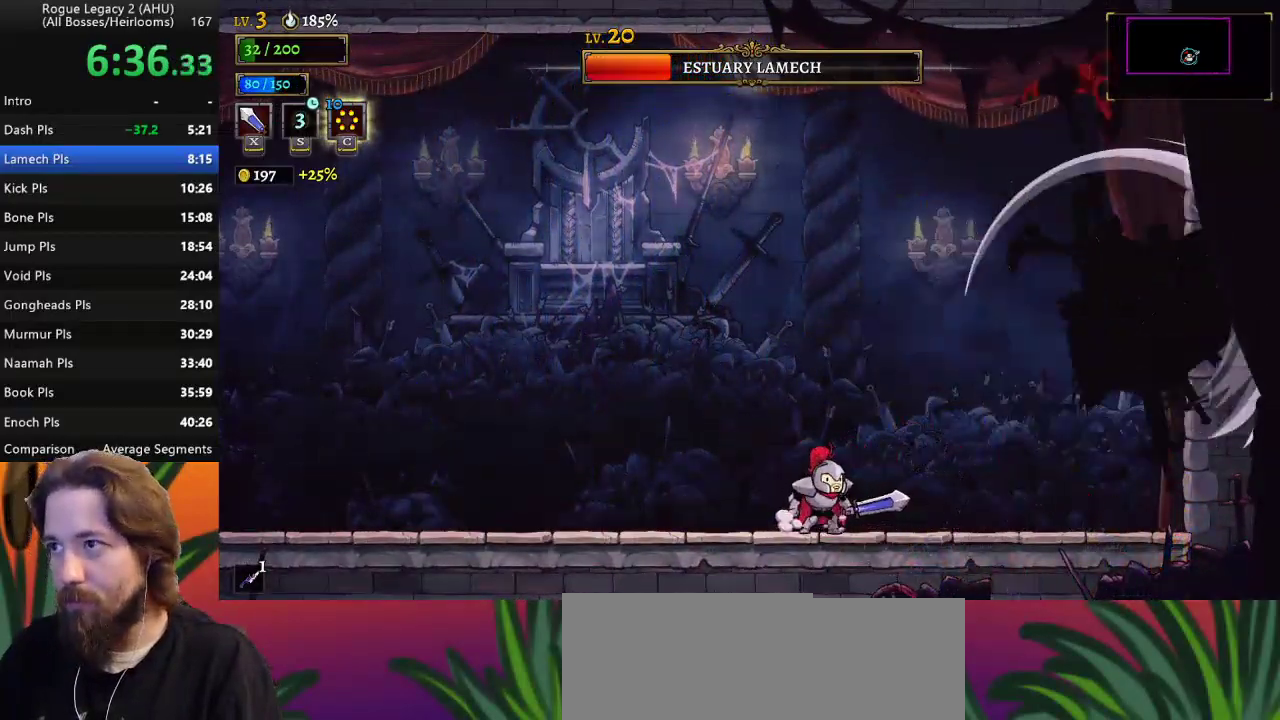
{"keys": [], "events": [[167, "right", "down"], [267, "x", "down"], [400, "x", "up"], [500, "right", "up"]]}
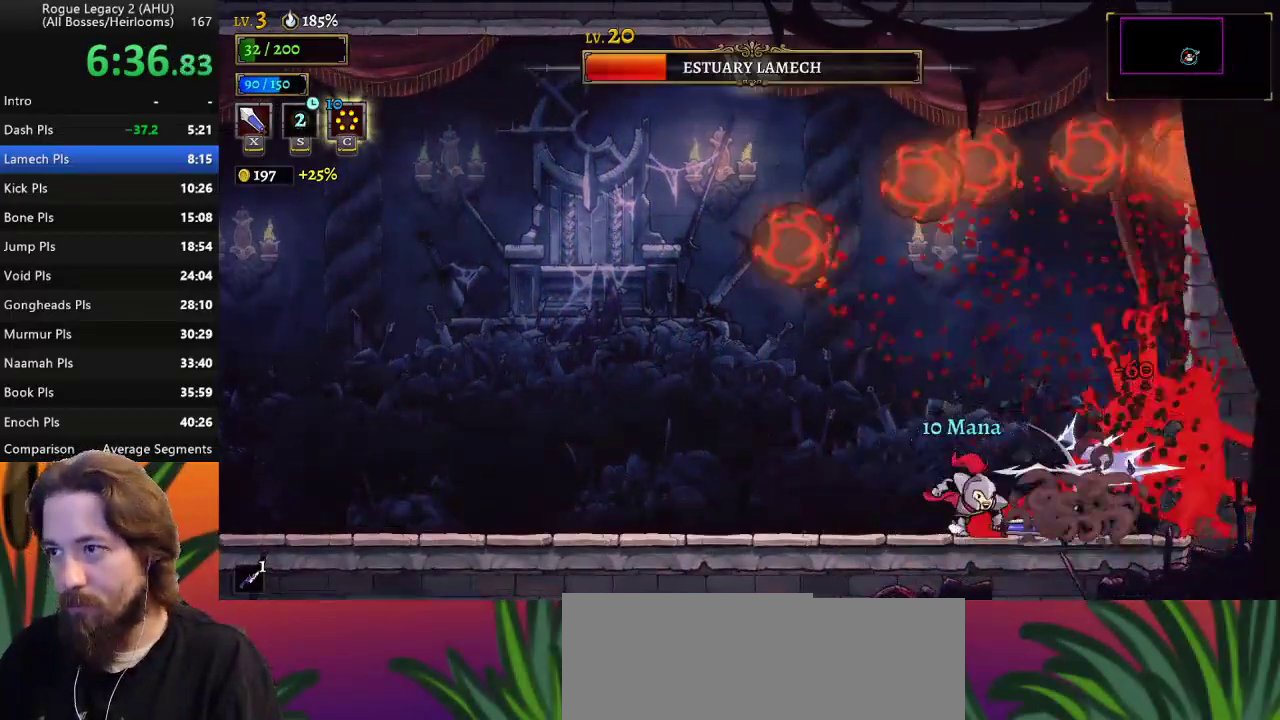
{"keys": [], "events": [[33, "c", "down"], [83, "c", "up"]]}
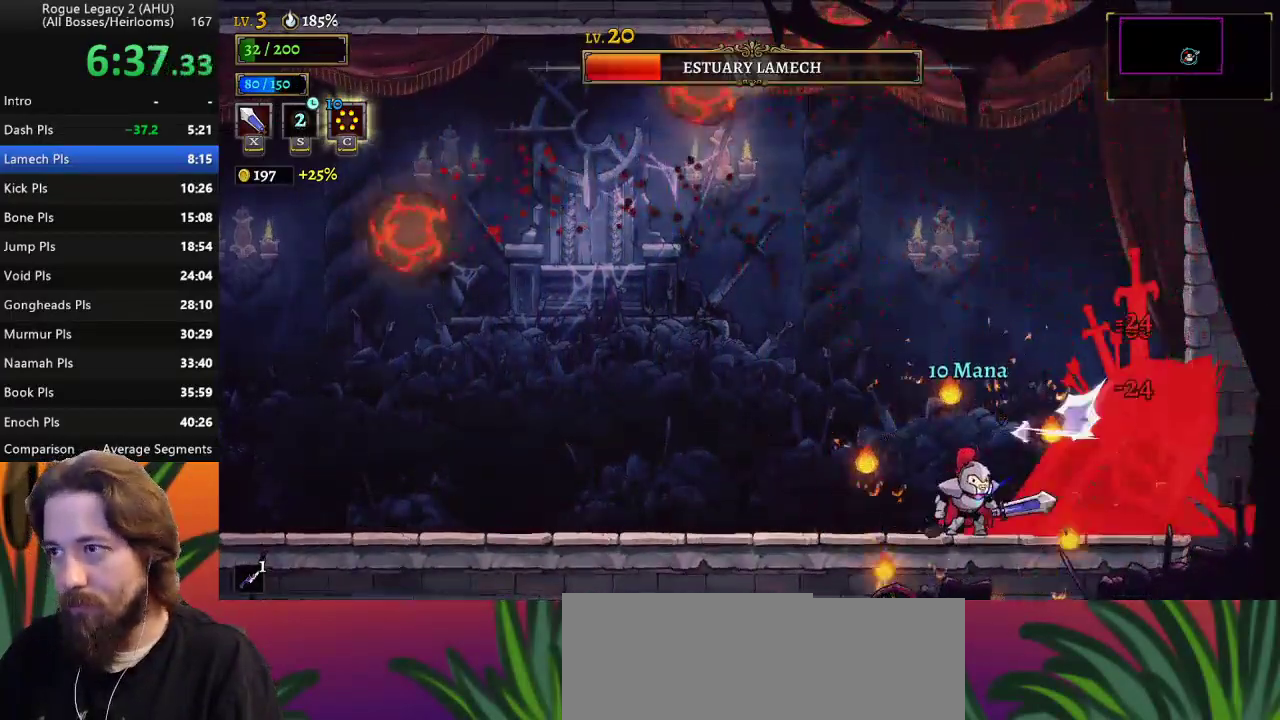
{"keys": ["left"], "events": [[50, "x", "down"], [150, "x", "up"], [200, "left", "down"]]}
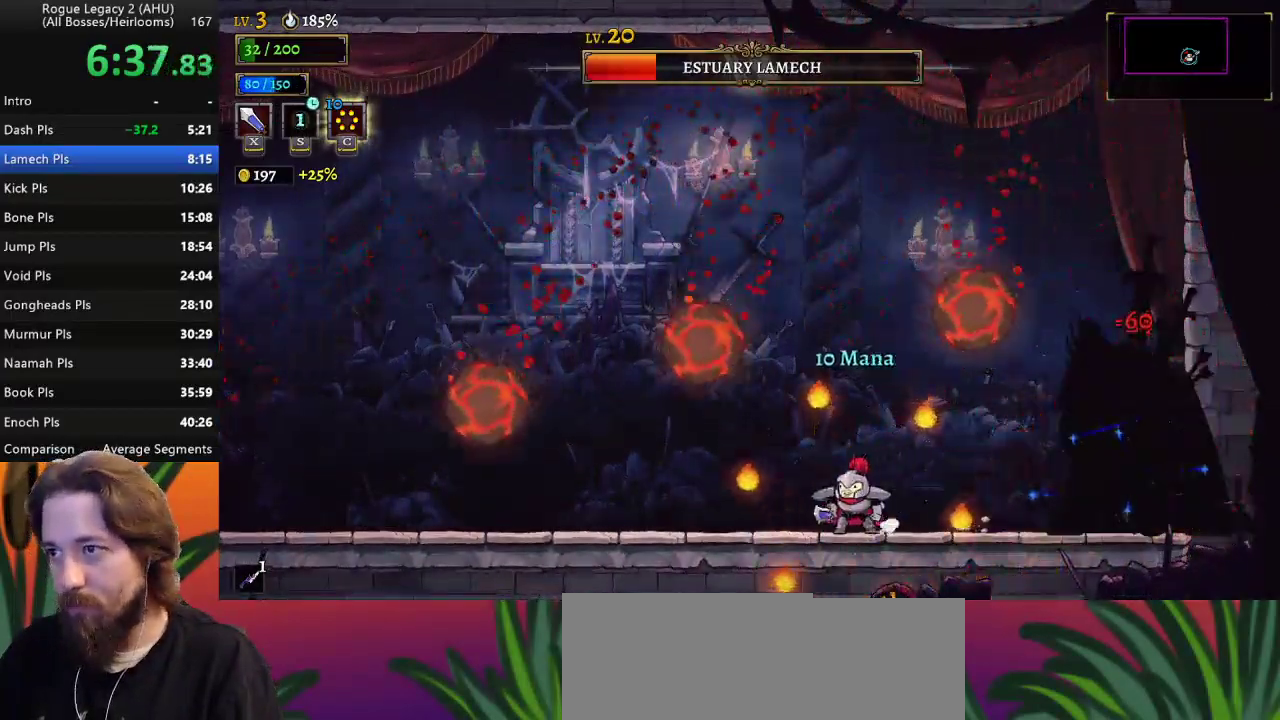
{"keys": ["right"], "events": [[67, "left", "up"], [167, "right", "down"], [350, "x", "down"], [500, "x", "up"]]}
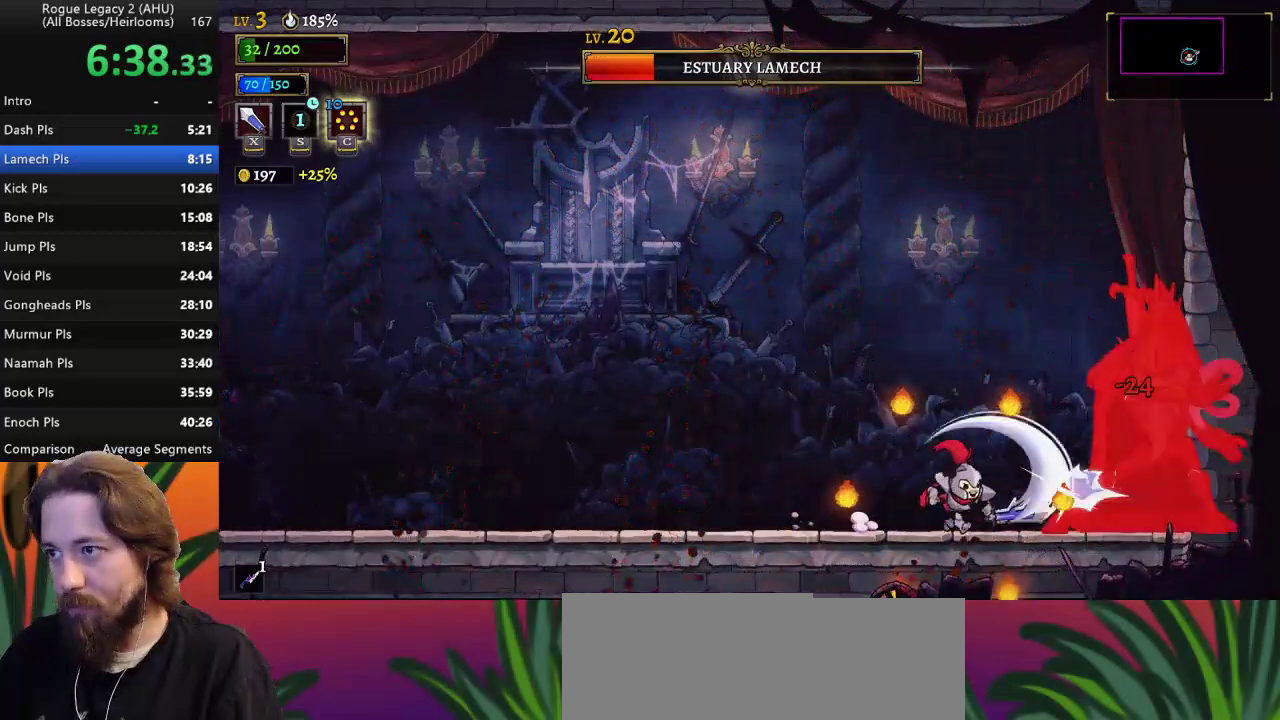
{"keys": ["z"], "events": [[33, "right", "up"], [317, "x", "down"], [417, "x", "up"], [467, "z", "down"]]}
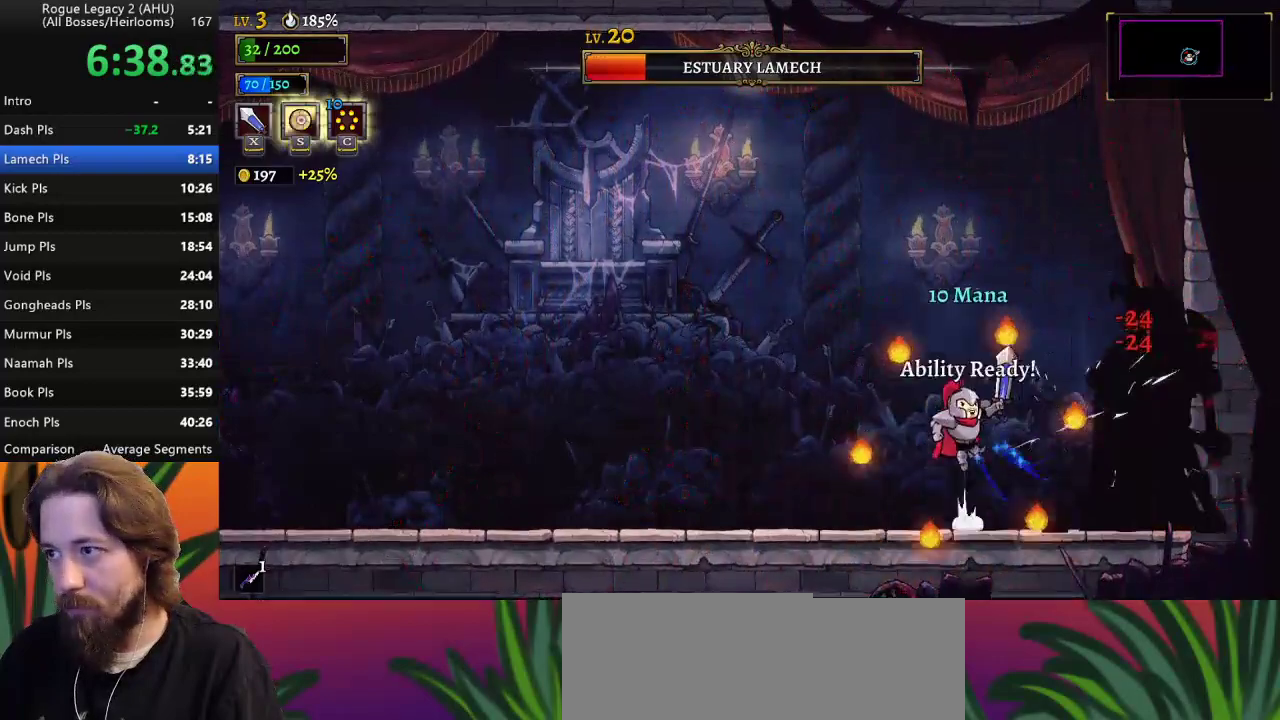
{"keys": ["left"], "events": [[433, "left", "down"], [433, "z", "up"]]}
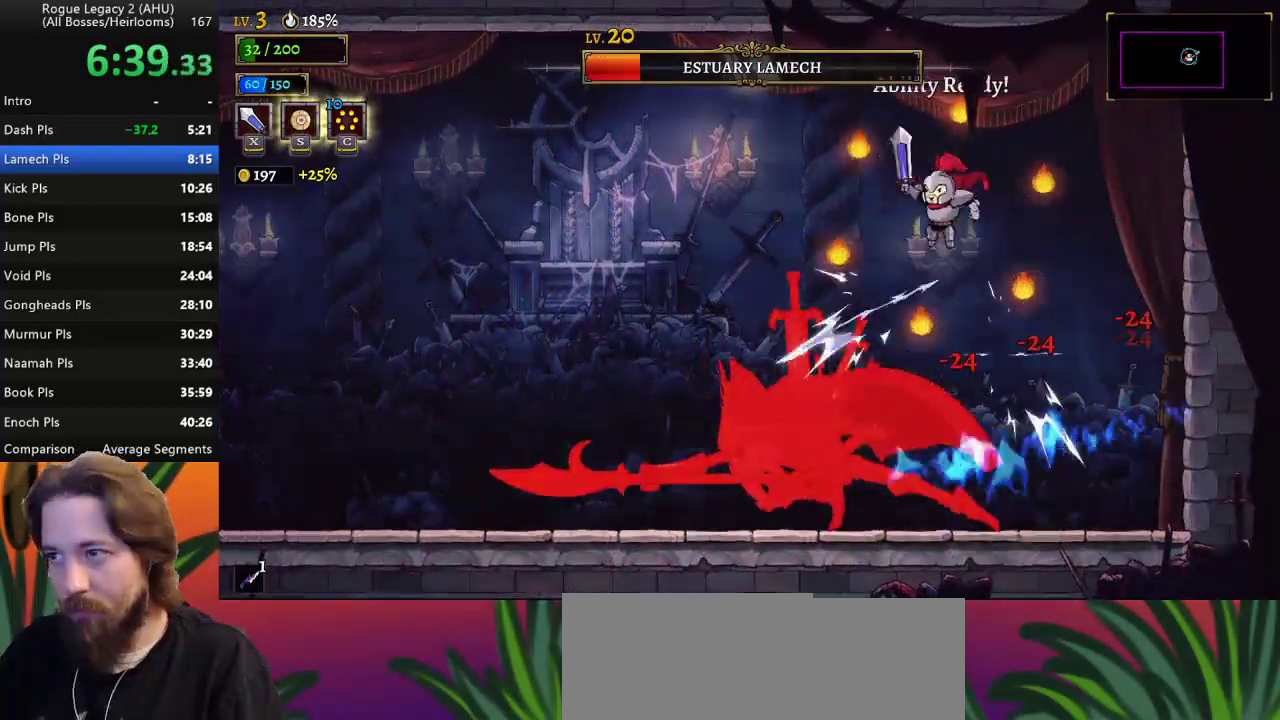
{"keys": ["left"], "events": []}
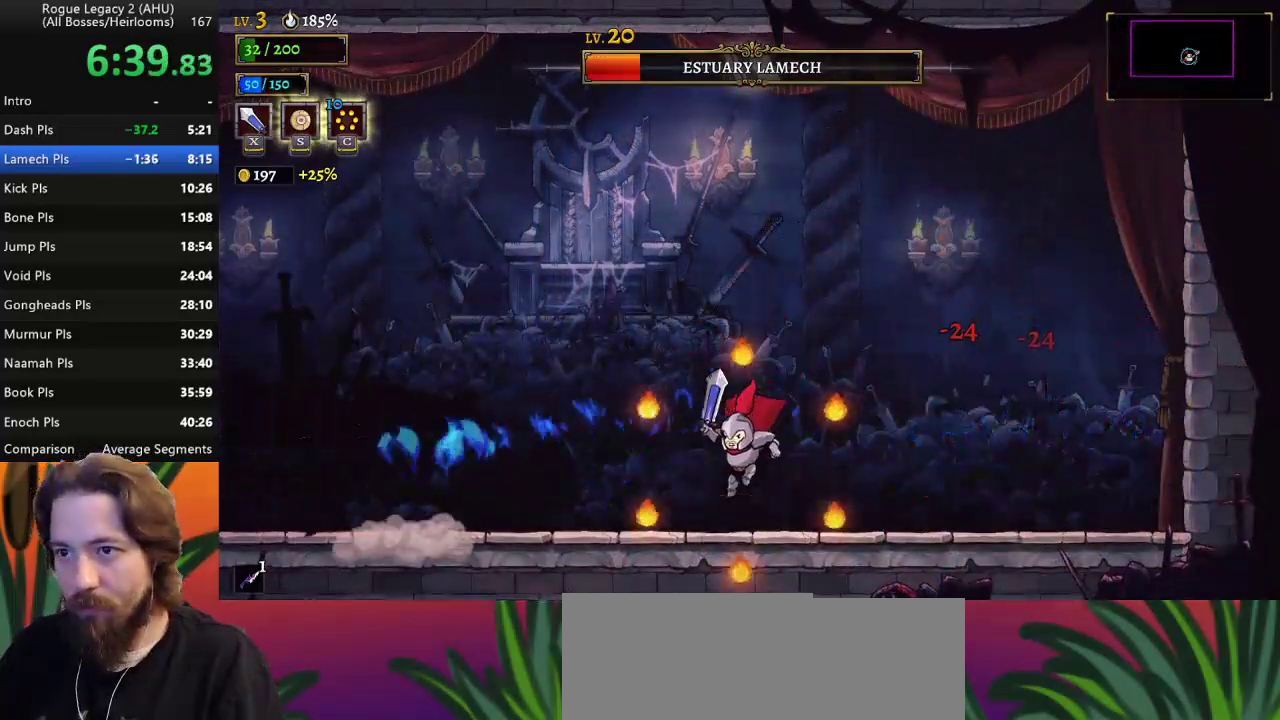
{"keys": ["left"], "events": [[317, "x", "down"], [417, "x", "up"]]}
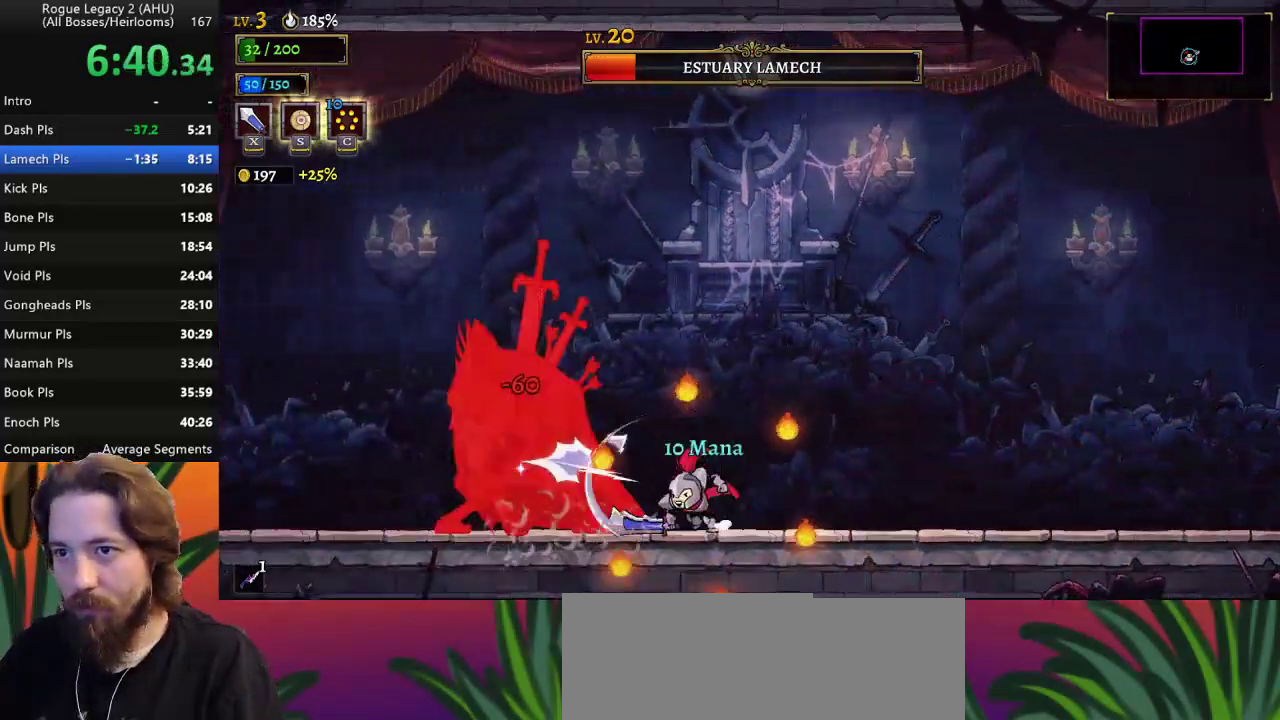
{"keys": [], "events": [[50, "left", "up"], [200, "x", "down"], [333, "x", "up"]]}
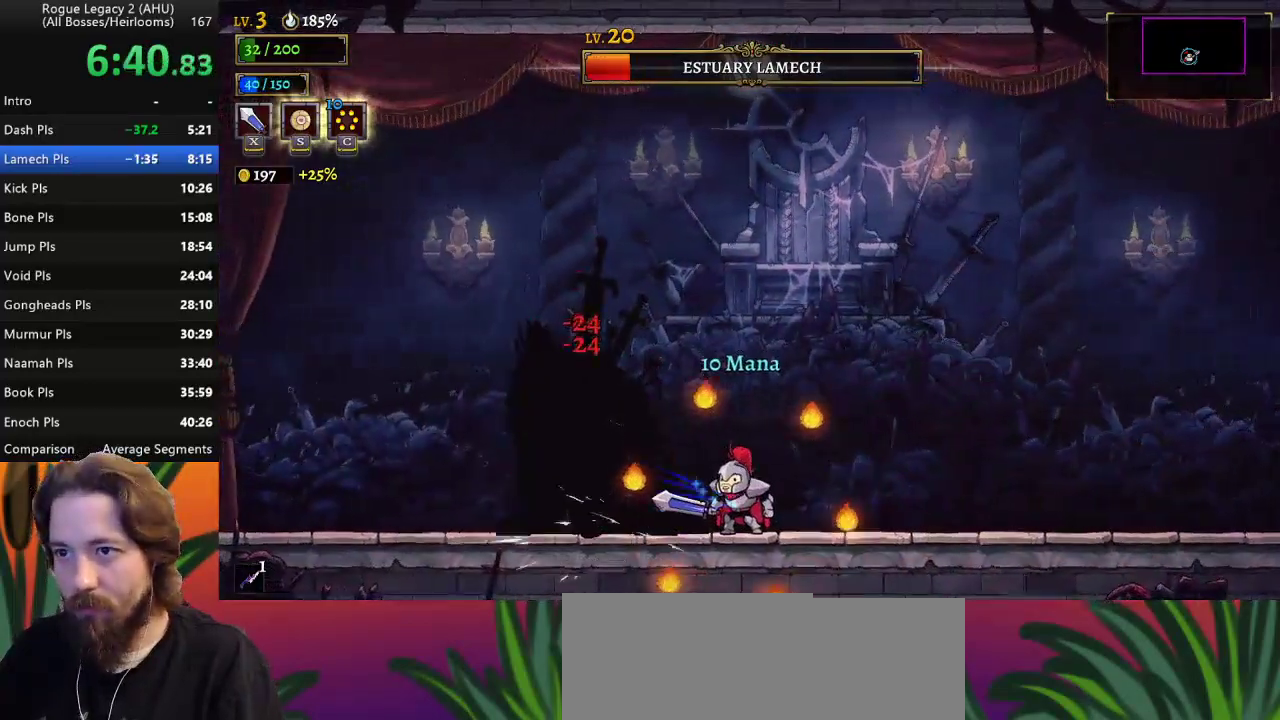
{"keys": [], "events": [[117, "x", "down"], [217, "x", "up"]]}
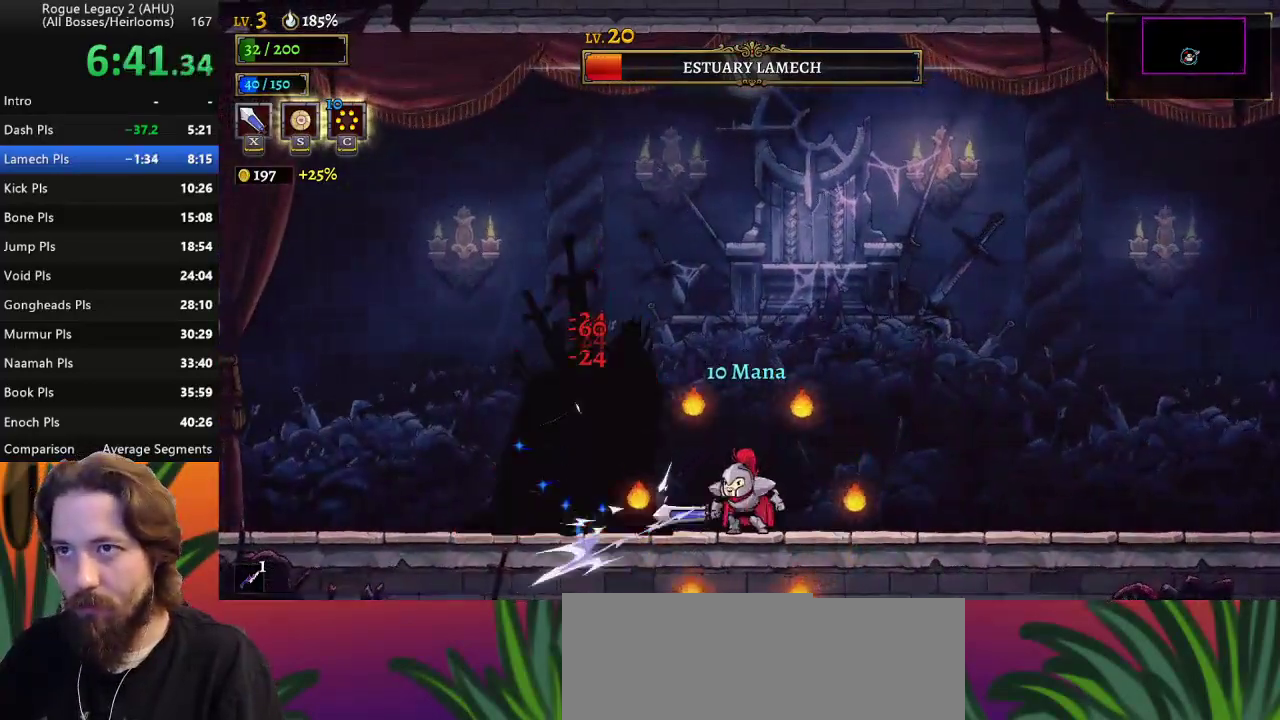
{"keys": [], "events": [[83, "x", "down"], [183, "x", "up"]]}
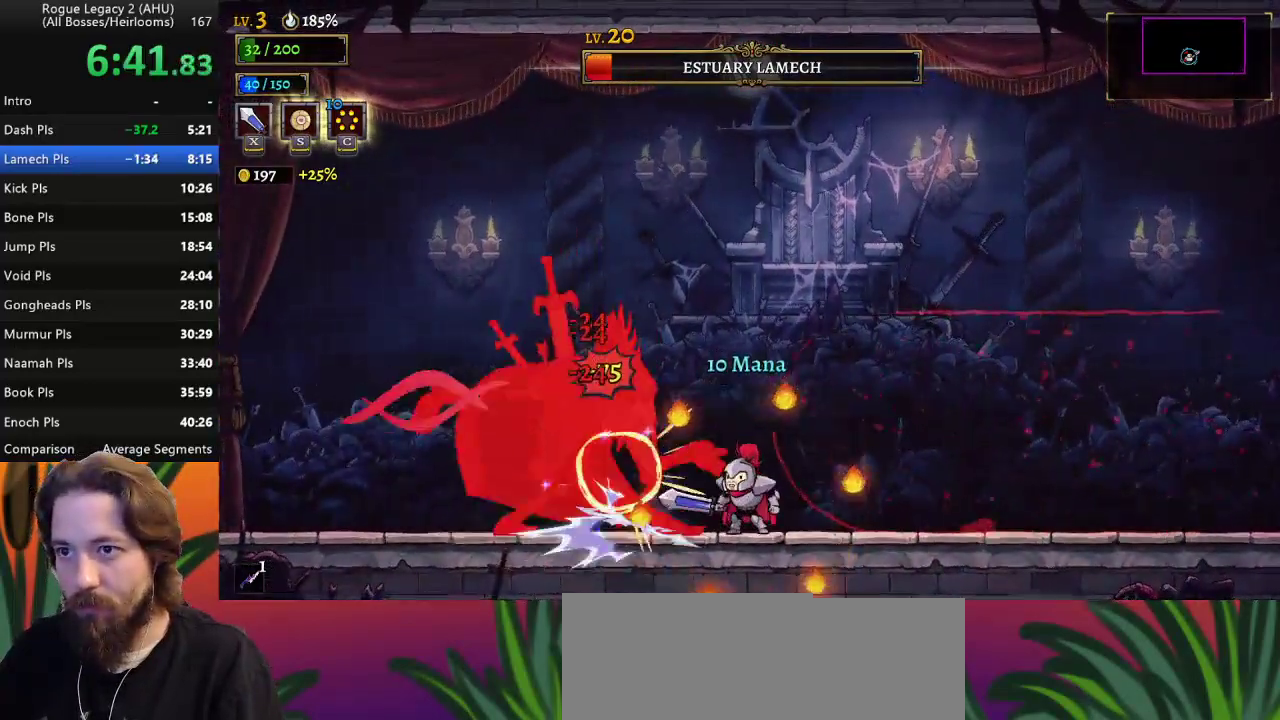
{"keys": [], "events": [[50, "x", "down"], [200, "x", "up"]]}
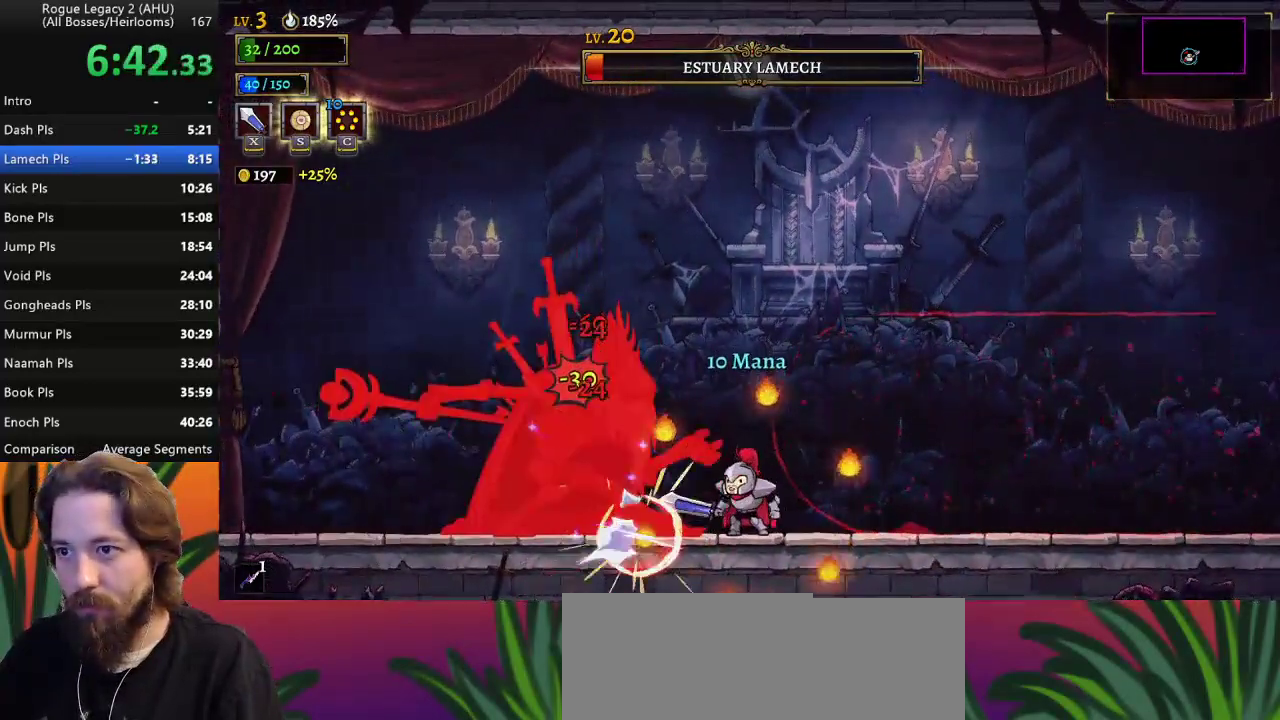
{"keys": ["x"], "events": [[67, "x", "down"], [167, "x", "up"], [500, "x", "down"]]}
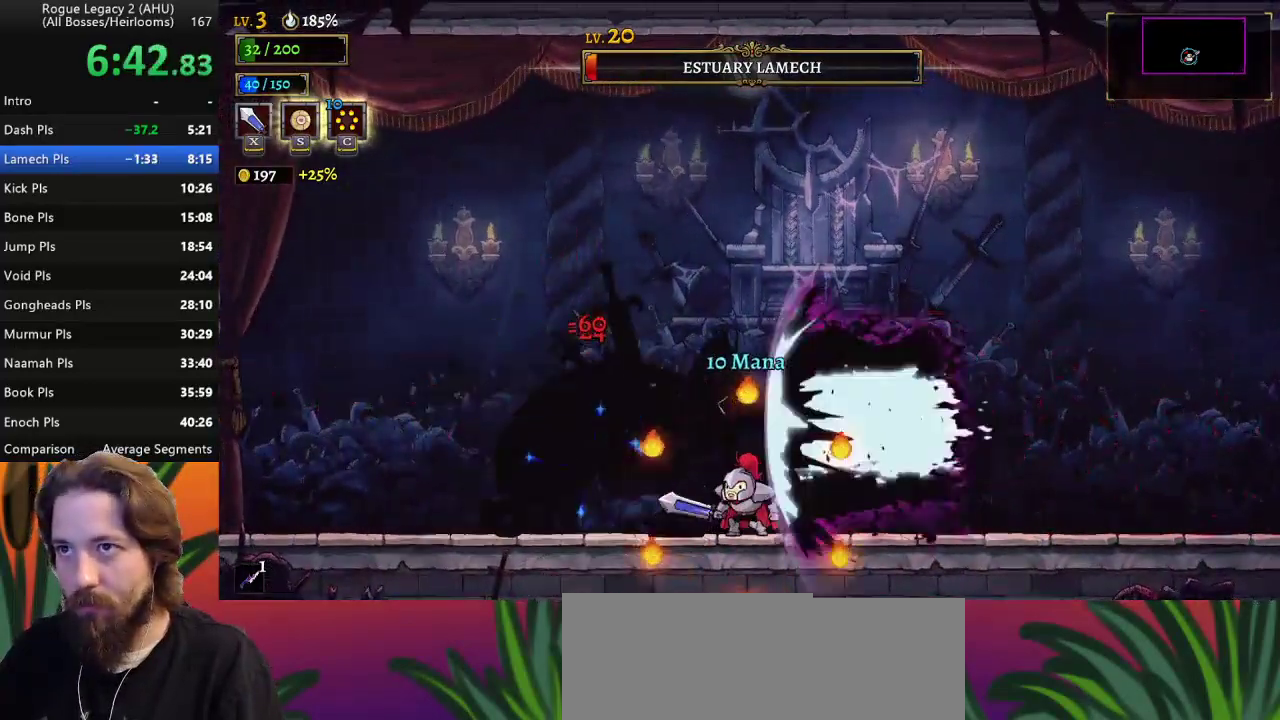
{"keys": ["x"], "events": [[133, "x", "up"], [467, "x", "down"]]}
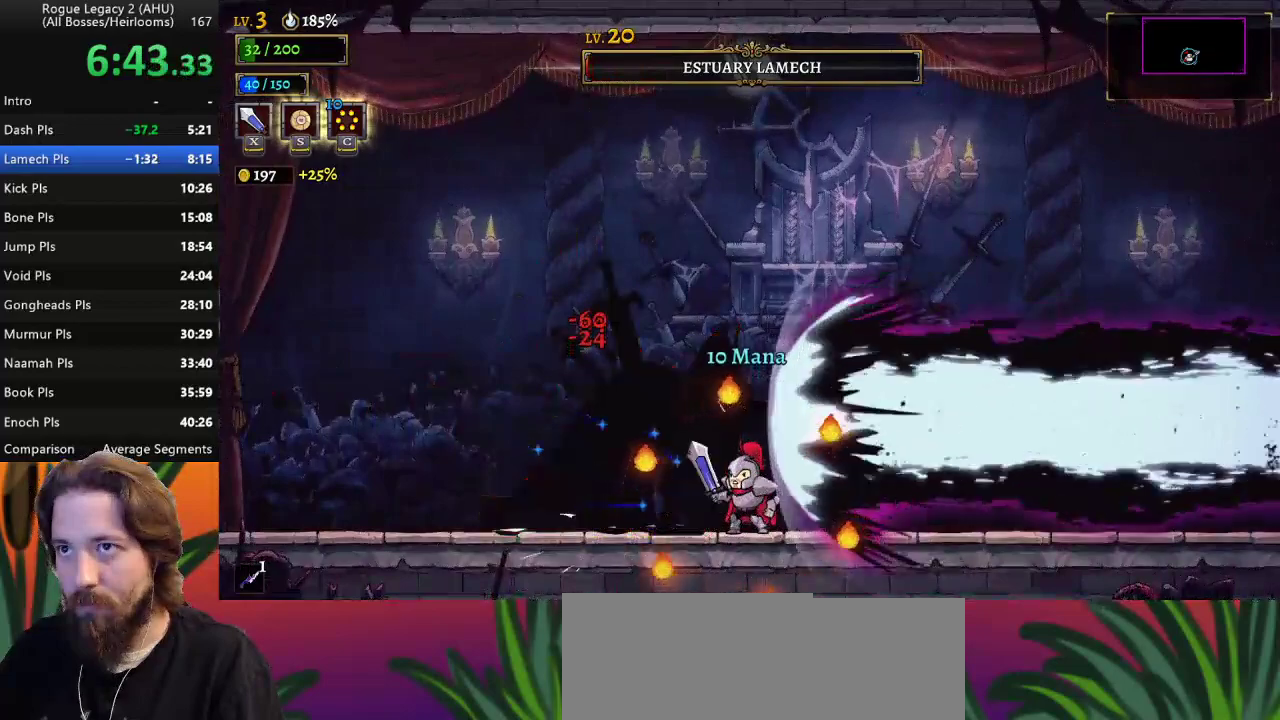
{"keys": [], "events": [[100, "x", "up"], [200, "c", "down"], [283, "c", "up"]]}
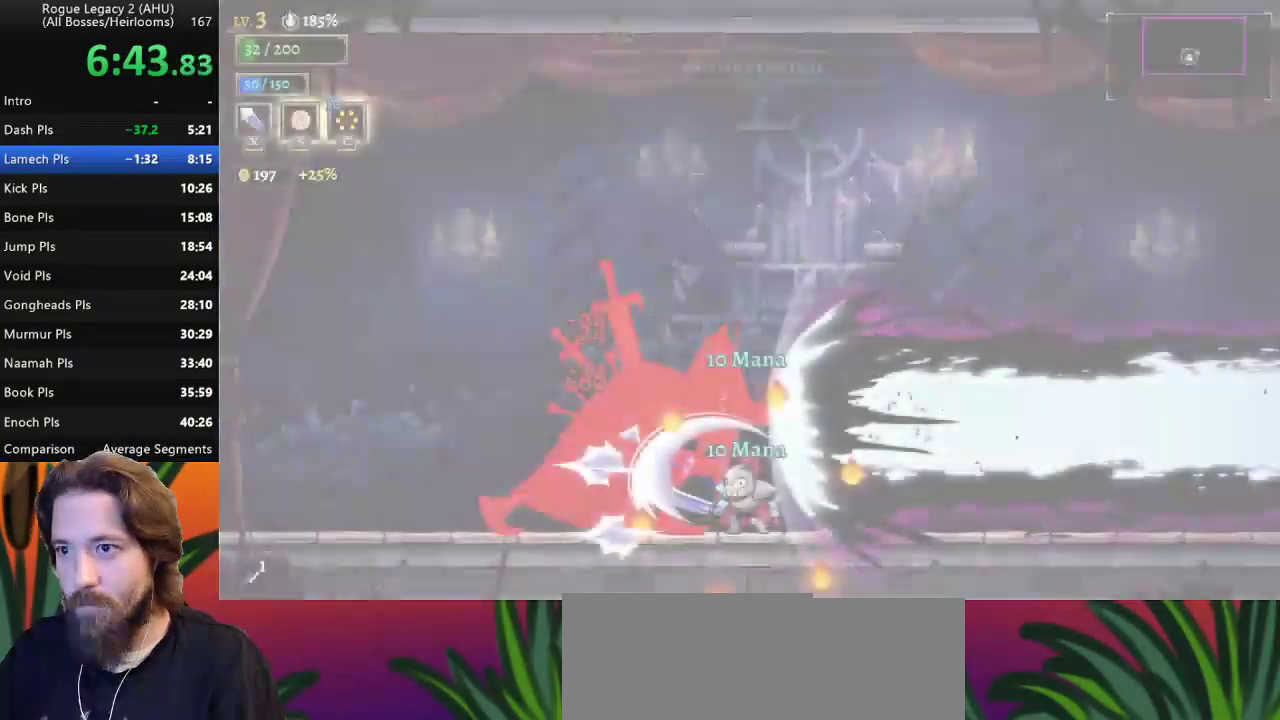
{"keys": [], "events": []}
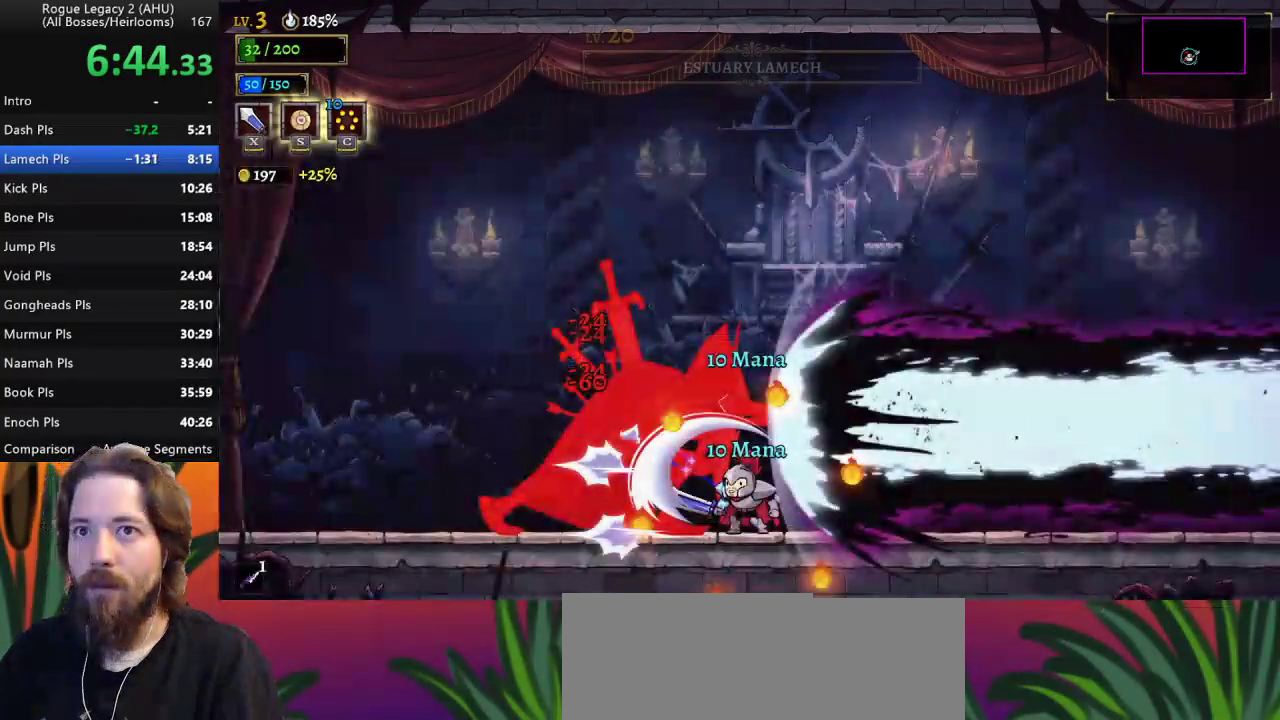
{"keys": [], "events": []}
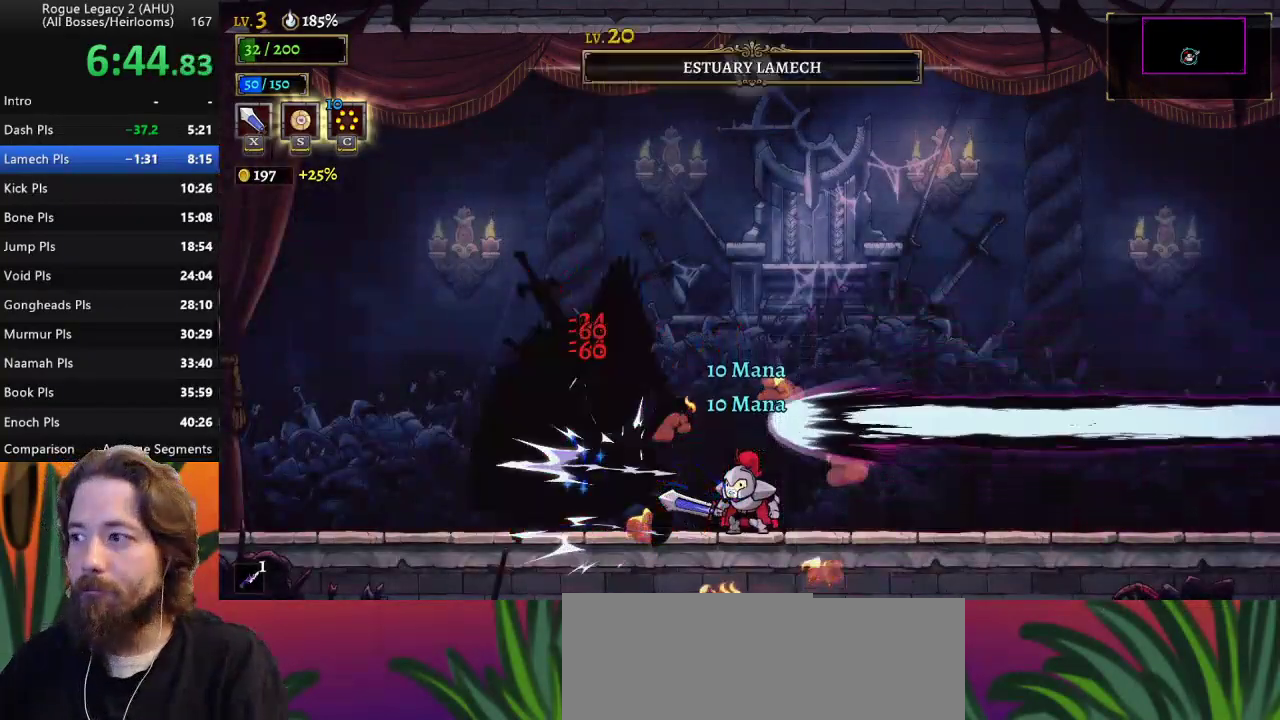
{"keys": [], "events": []}
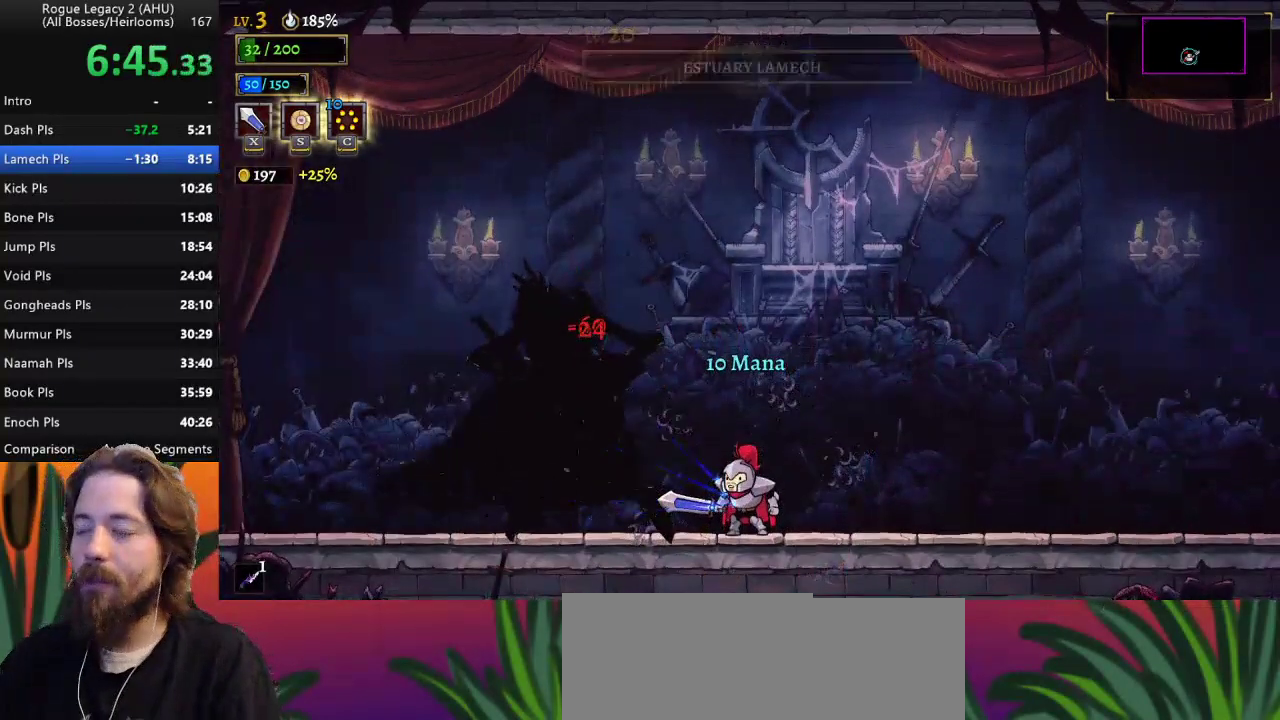
{"keys": [], "events": []}
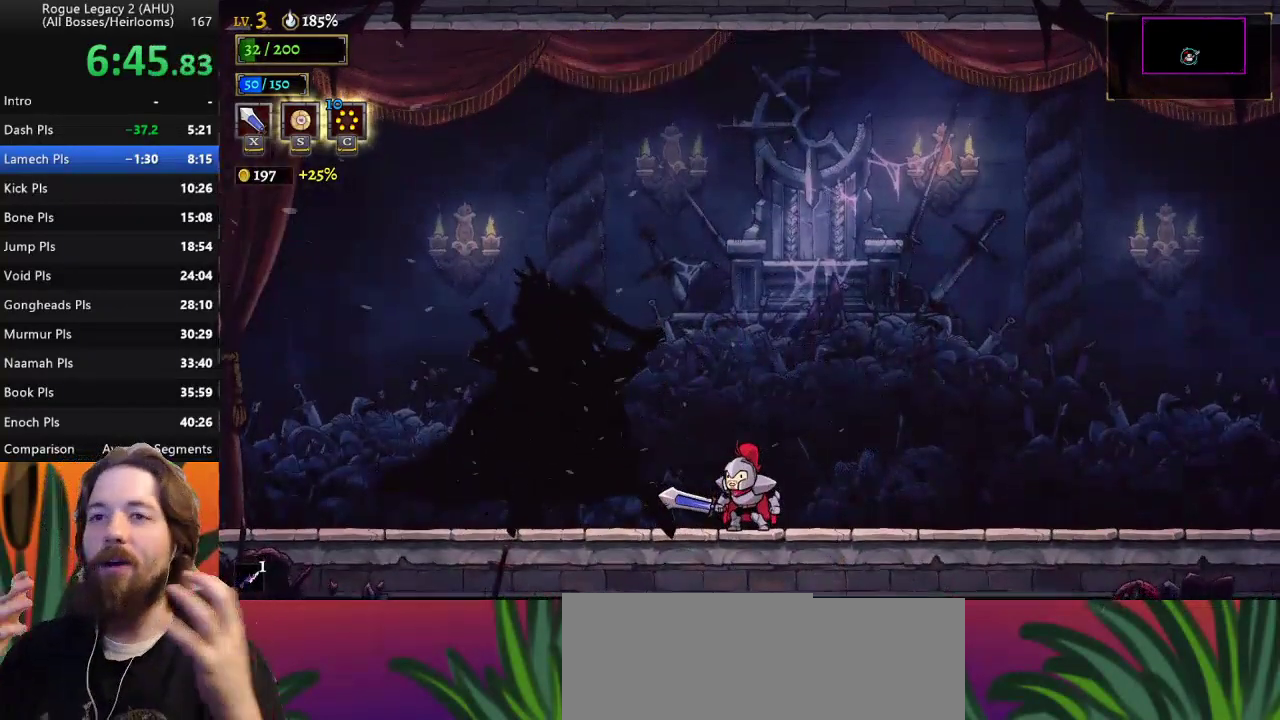
{"keys": [], "events": []}